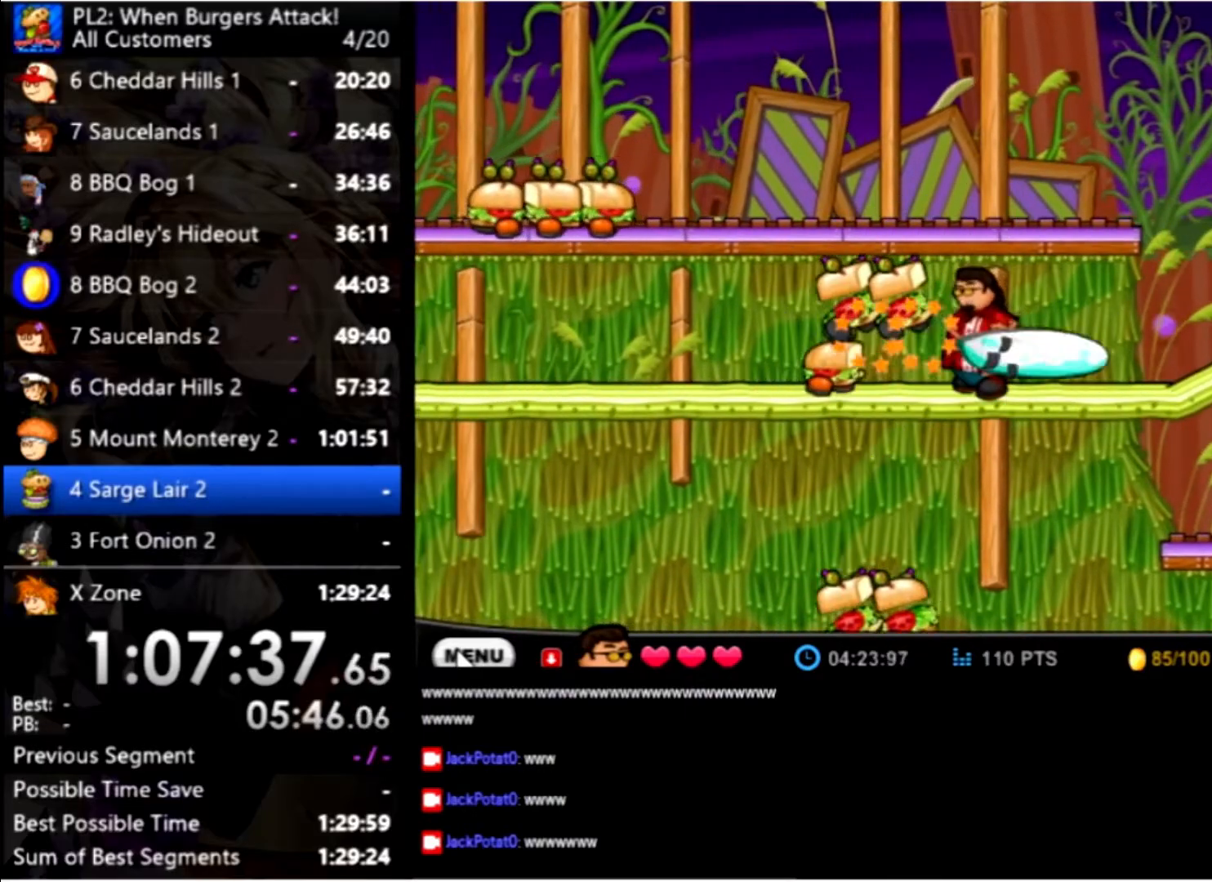
Gameplay with keyboard and mouse; each line is a JSON object with the keys and mouse buttons held at the frame after it. "events" lists presses ("down") and releases ("up") of "down", "left", "right", "space", "up", "mouse_left" and "mouse_right" between this image and that frame as [ms after this image, input, new state], when the widget could be followed in between. "mouse_left", "mouse_right" = the "left", "right" buttons of the "mouse" list. No other keys are recorded. Mouse movement is not recorded.
{"keys": [], "mouse": [], "events": [[167, "left", "down"], [267, "space", "down"], [367, "left", "up"], [400, "space", "up"]]}
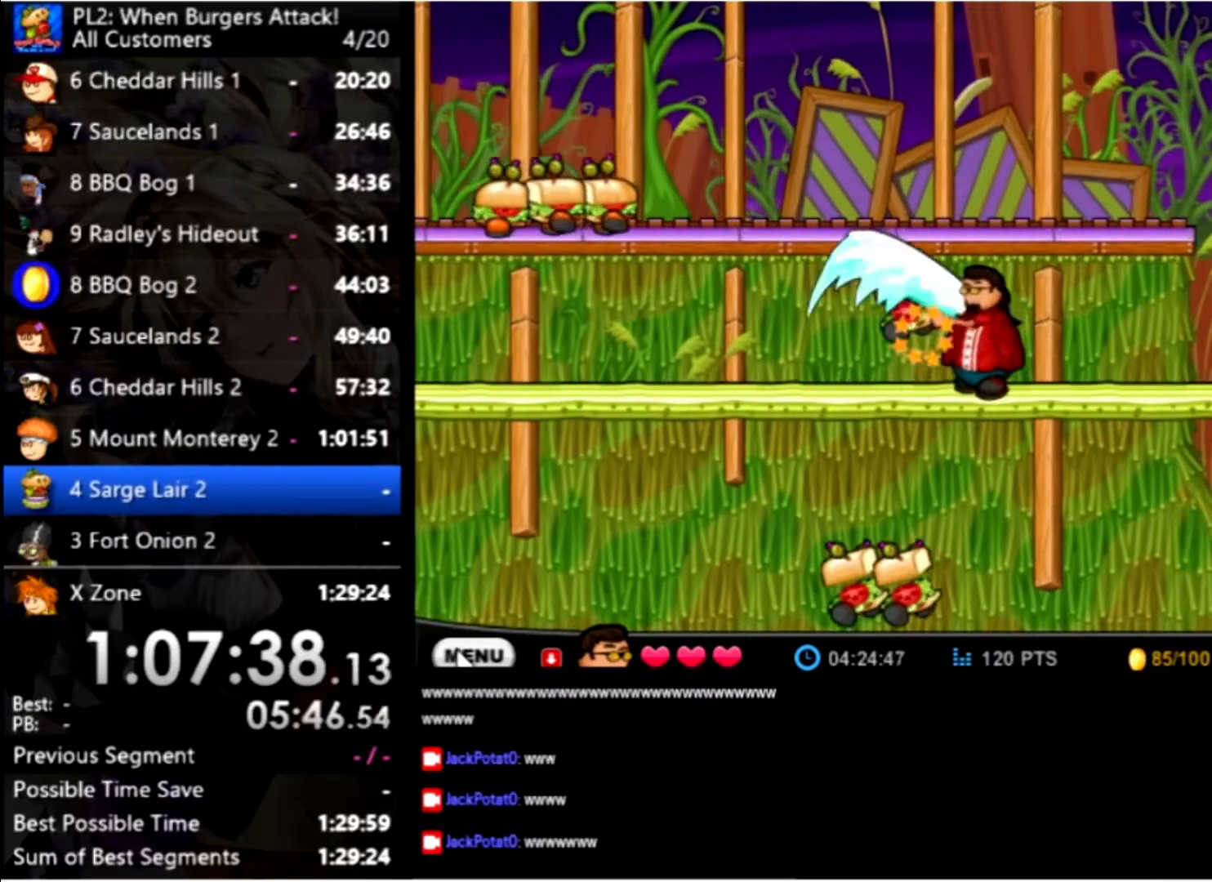
{"keys": ["left"], "mouse": [], "events": [[34, "left", "down"]]}
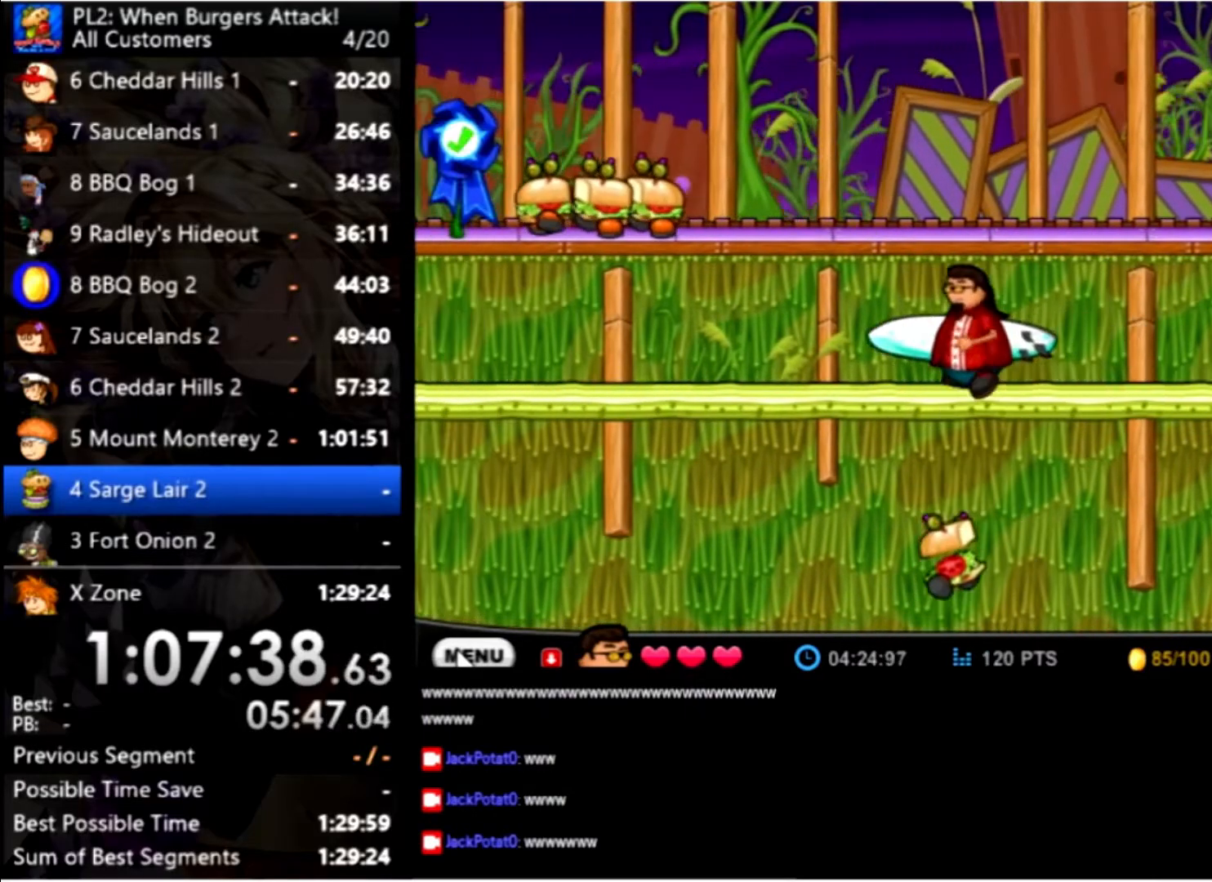
{"keys": ["left"], "mouse": [], "events": []}
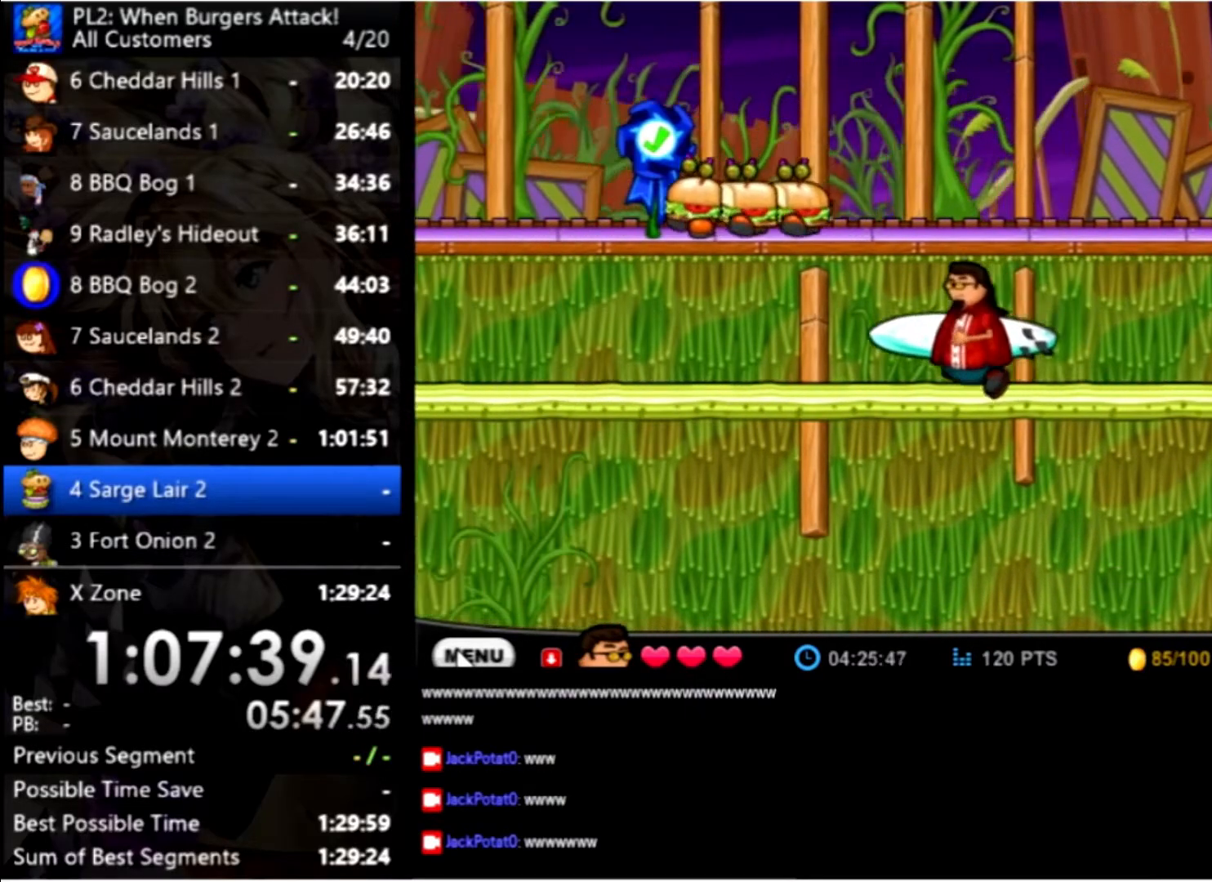
{"keys": ["left"], "mouse": [], "events": []}
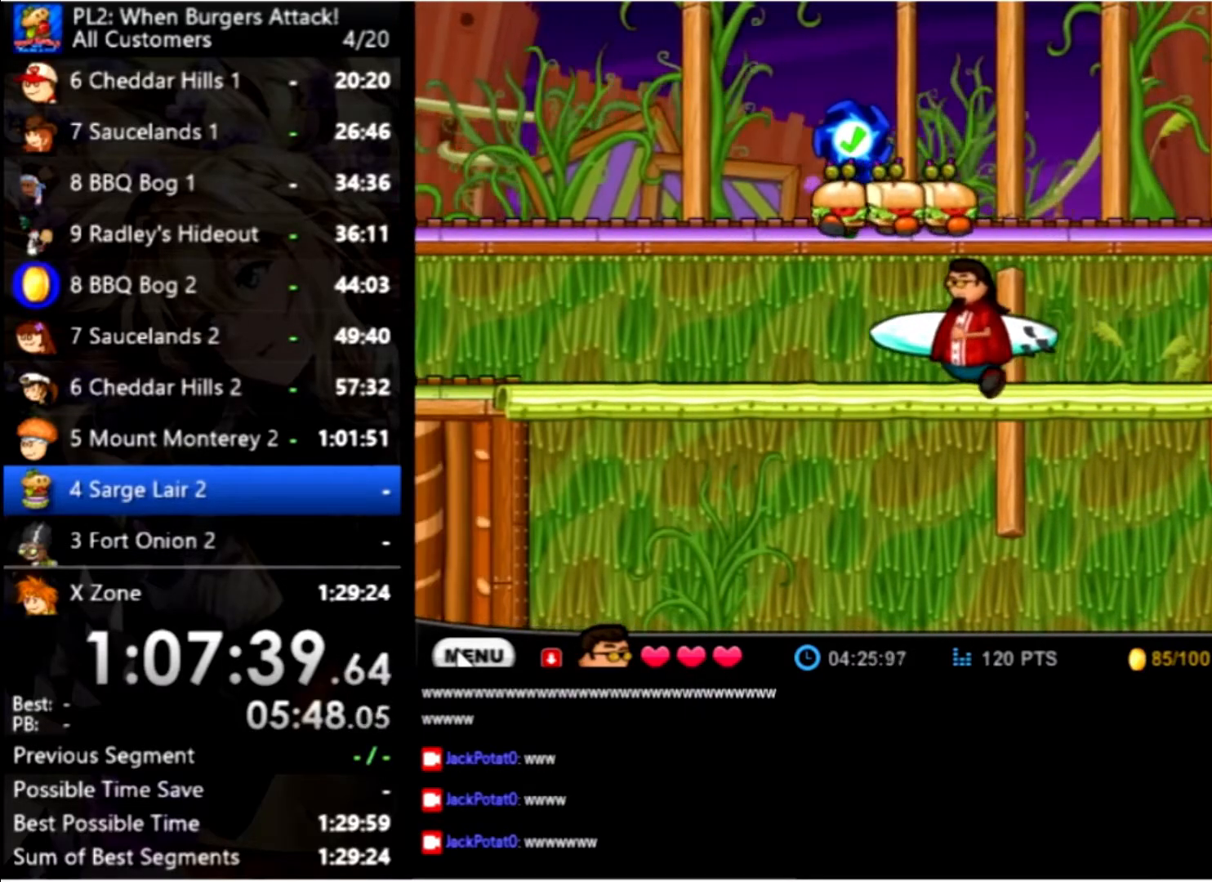
{"keys": ["left"], "mouse": [], "events": []}
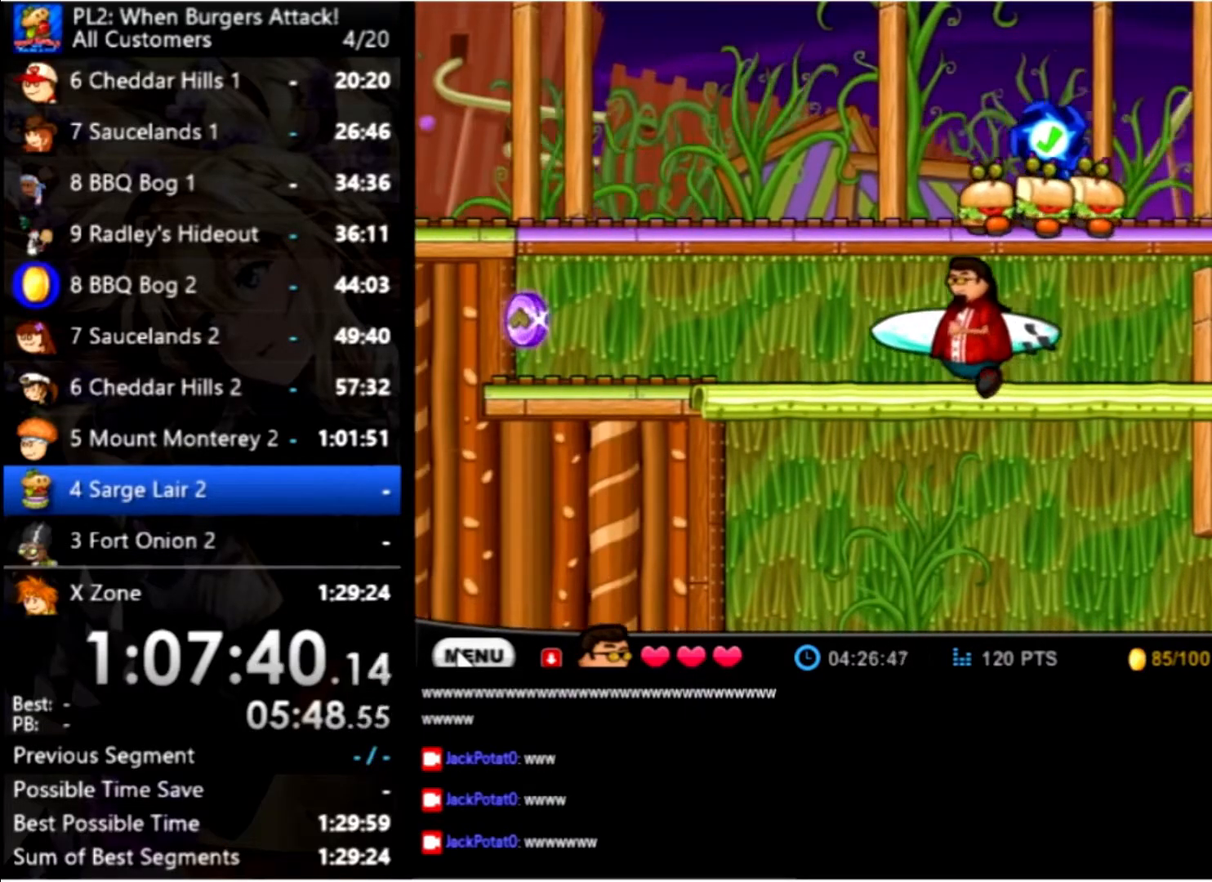
{"keys": ["left"], "mouse": [], "events": []}
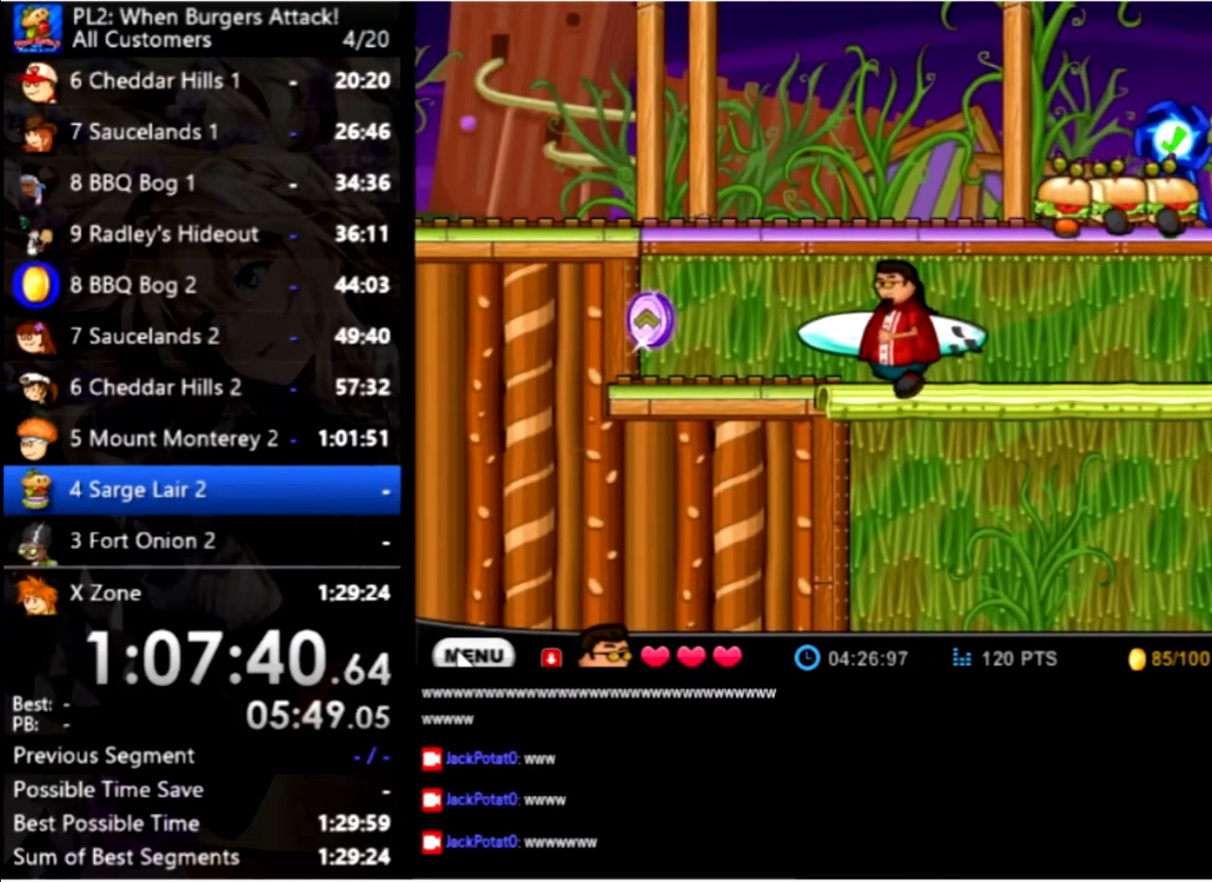
{"keys": ["left"], "mouse": [], "events": []}
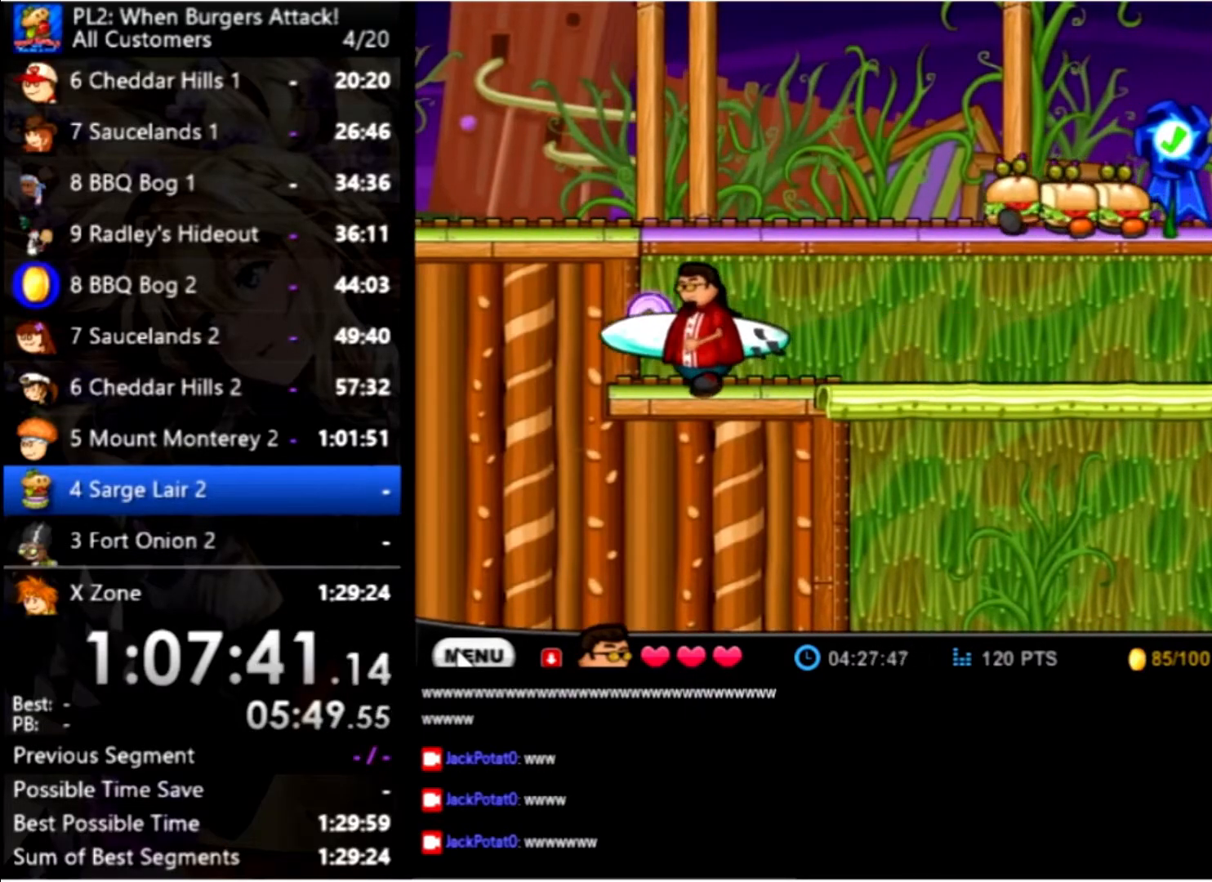
{"keys": ["left"], "mouse": [], "events": [[134, "up", "down"], [367, "up", "up"]]}
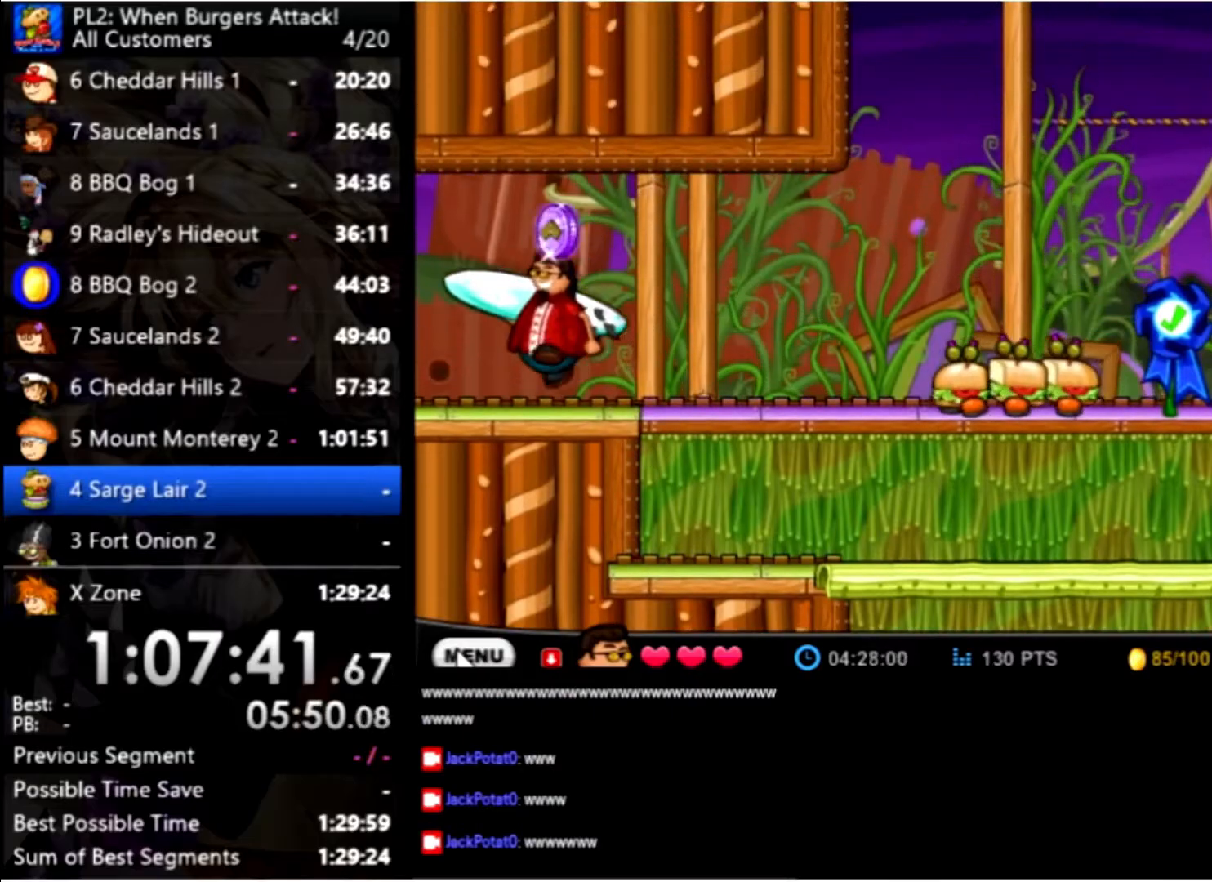
{"keys": ["left"], "mouse": [], "events": []}
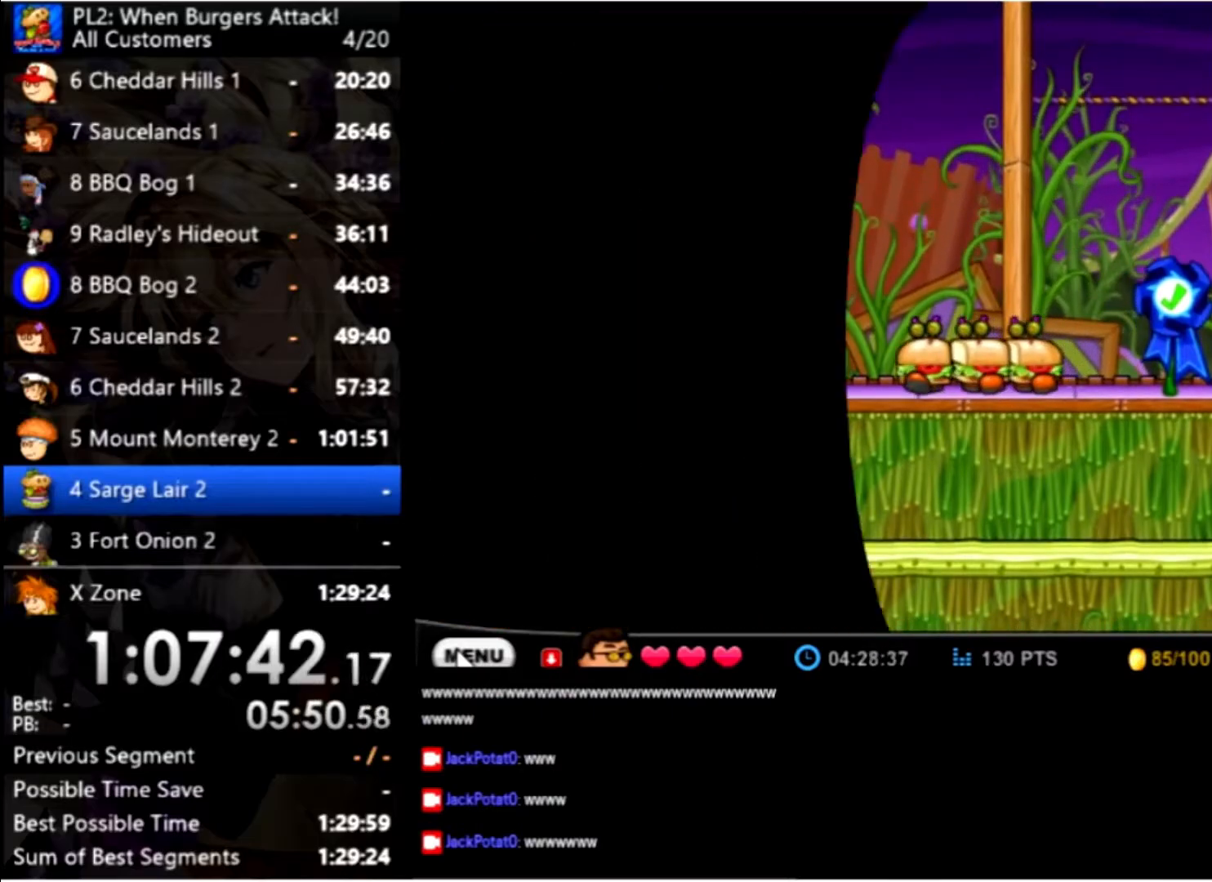
{"keys": ["left"], "mouse": [], "events": []}
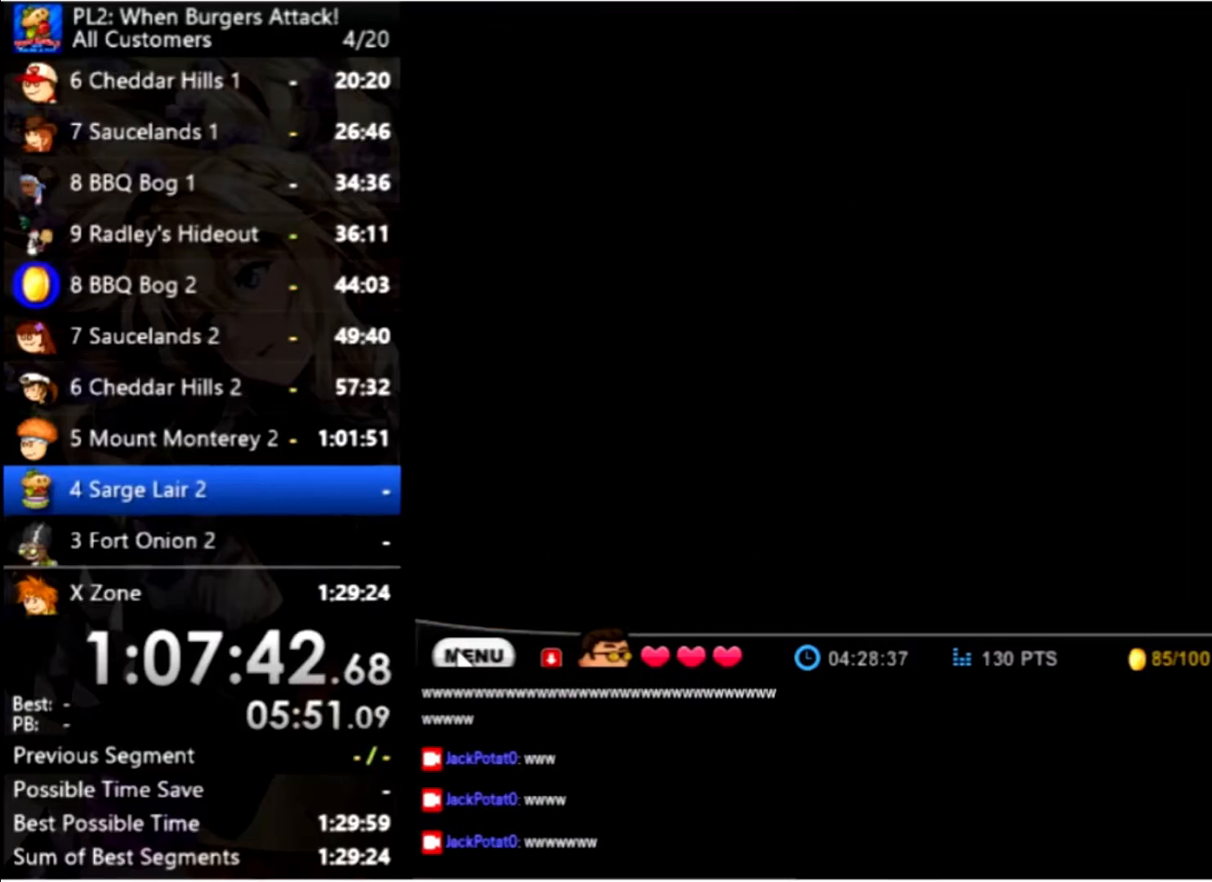
{"keys": ["left"], "mouse": [], "events": []}
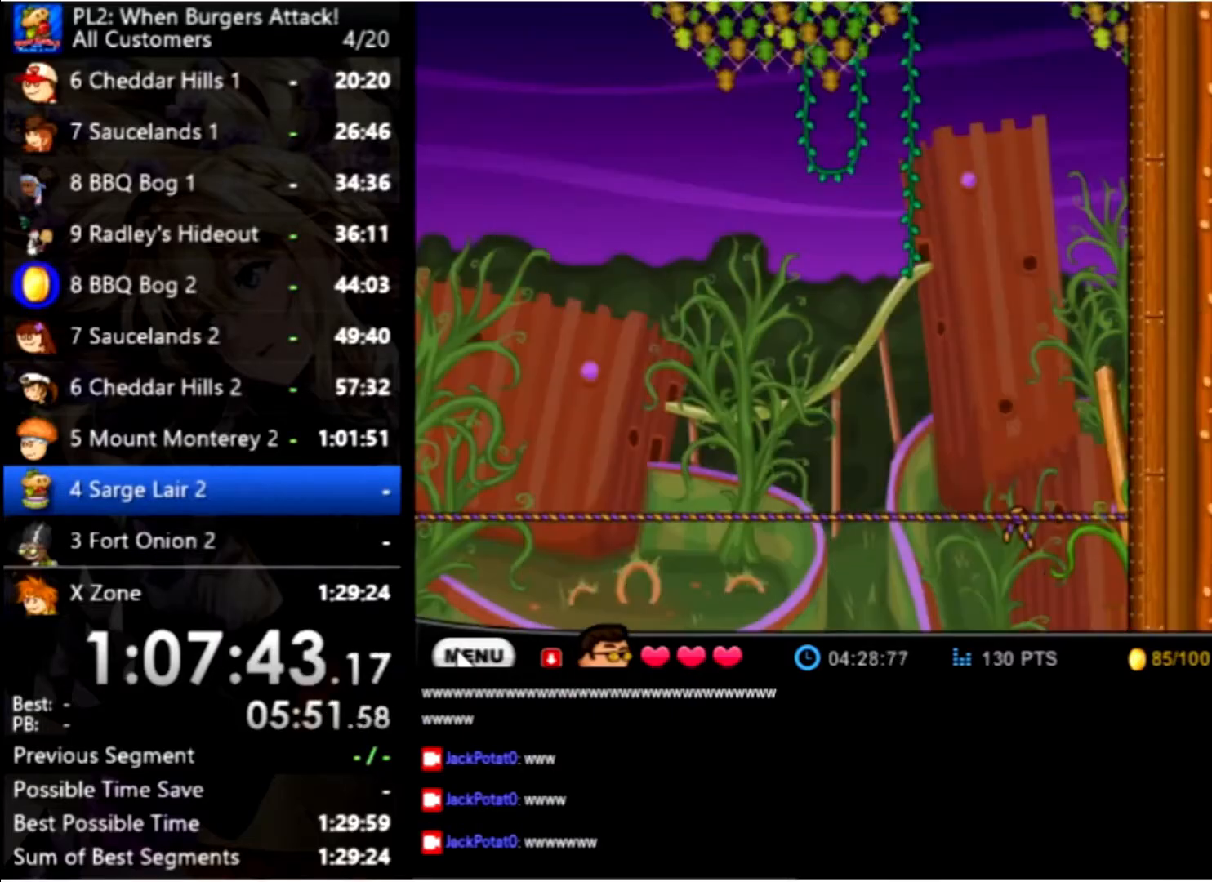
{"keys": [], "mouse": [], "events": [[367, "left", "up"]]}
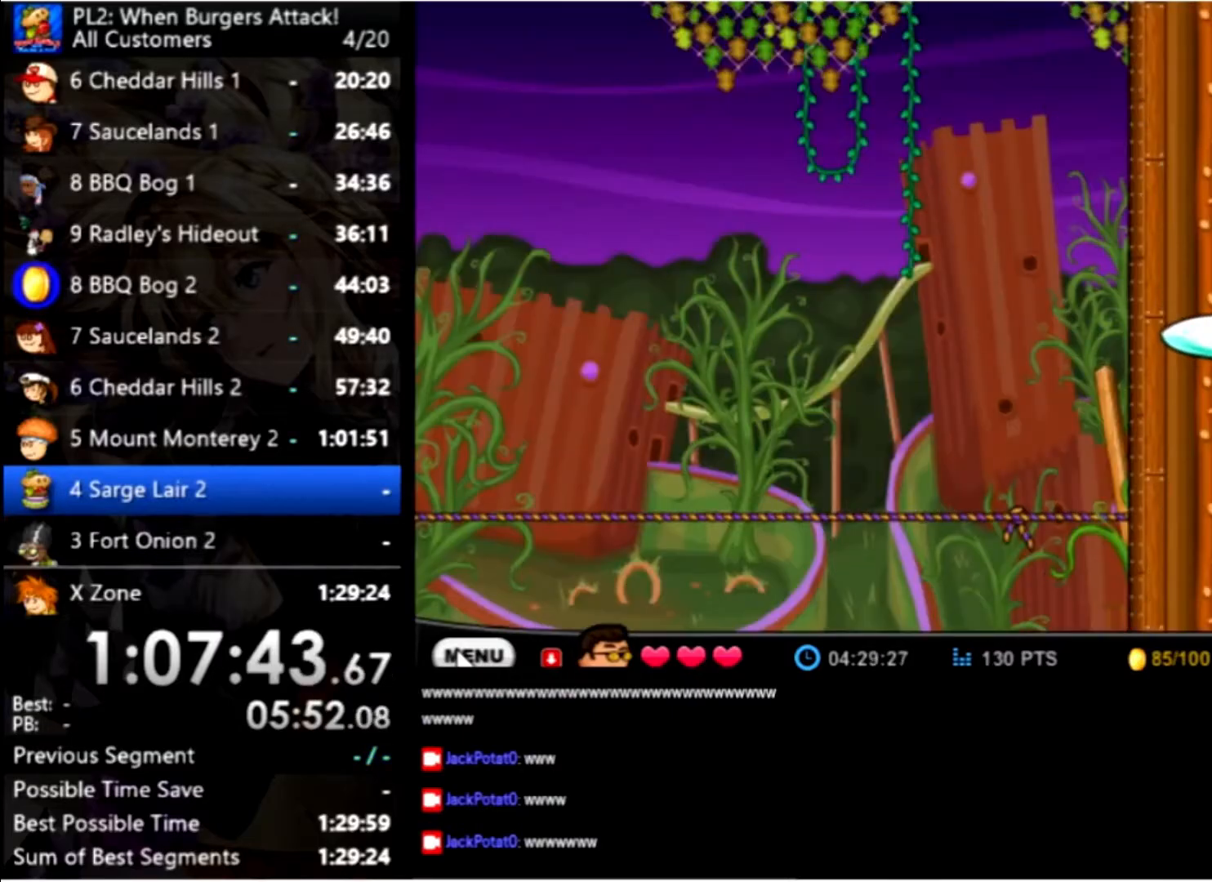
{"keys": [], "mouse": [], "events": []}
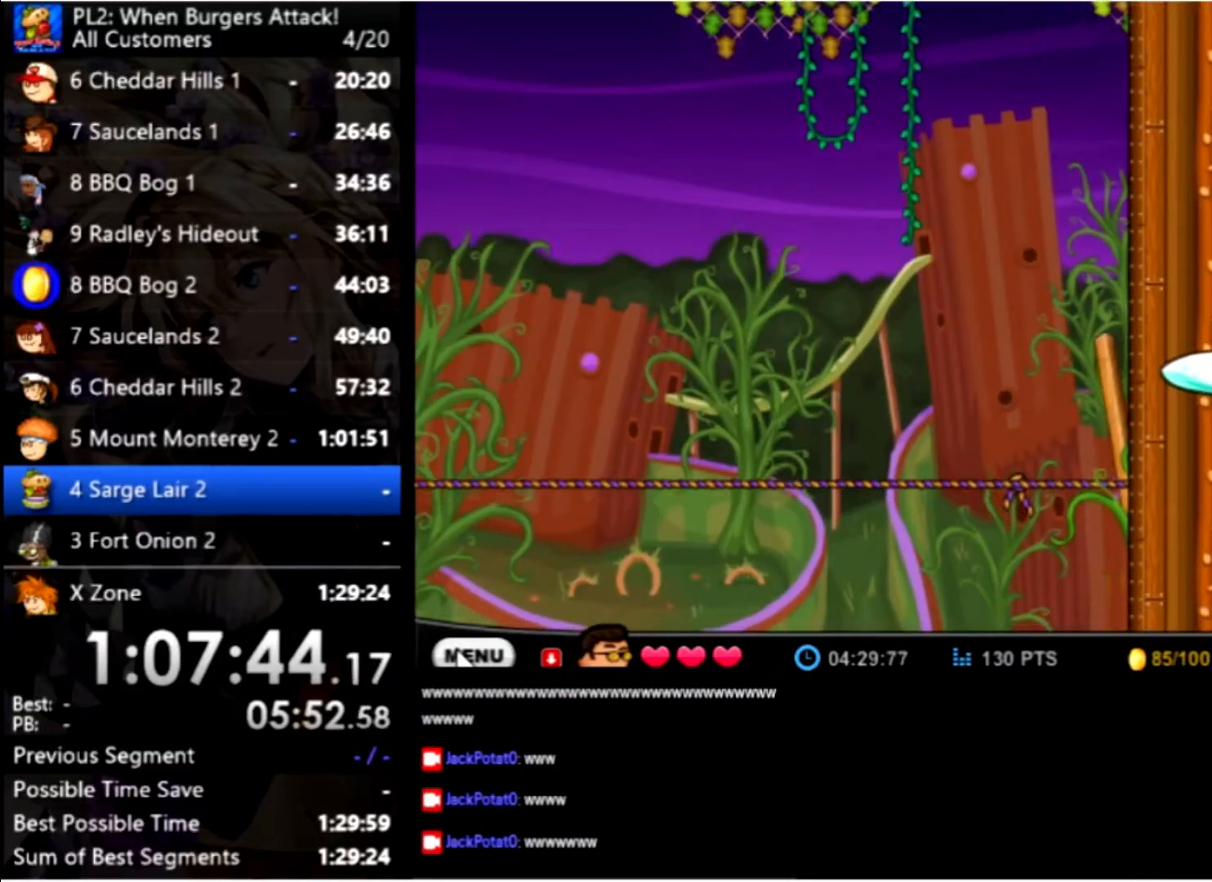
{"keys": ["left"], "mouse": [], "events": [[434, "left", "down"]]}
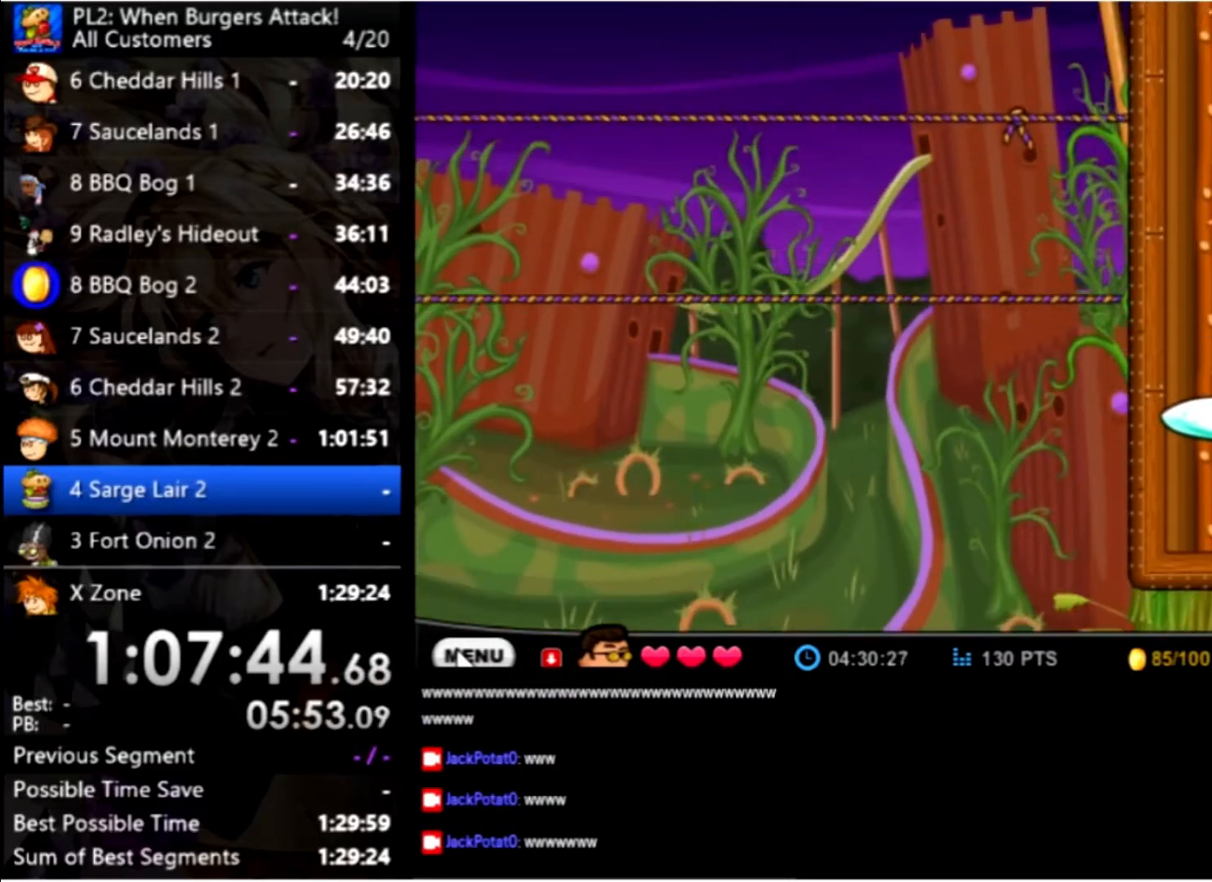
{"keys": ["left"], "mouse": [], "events": []}
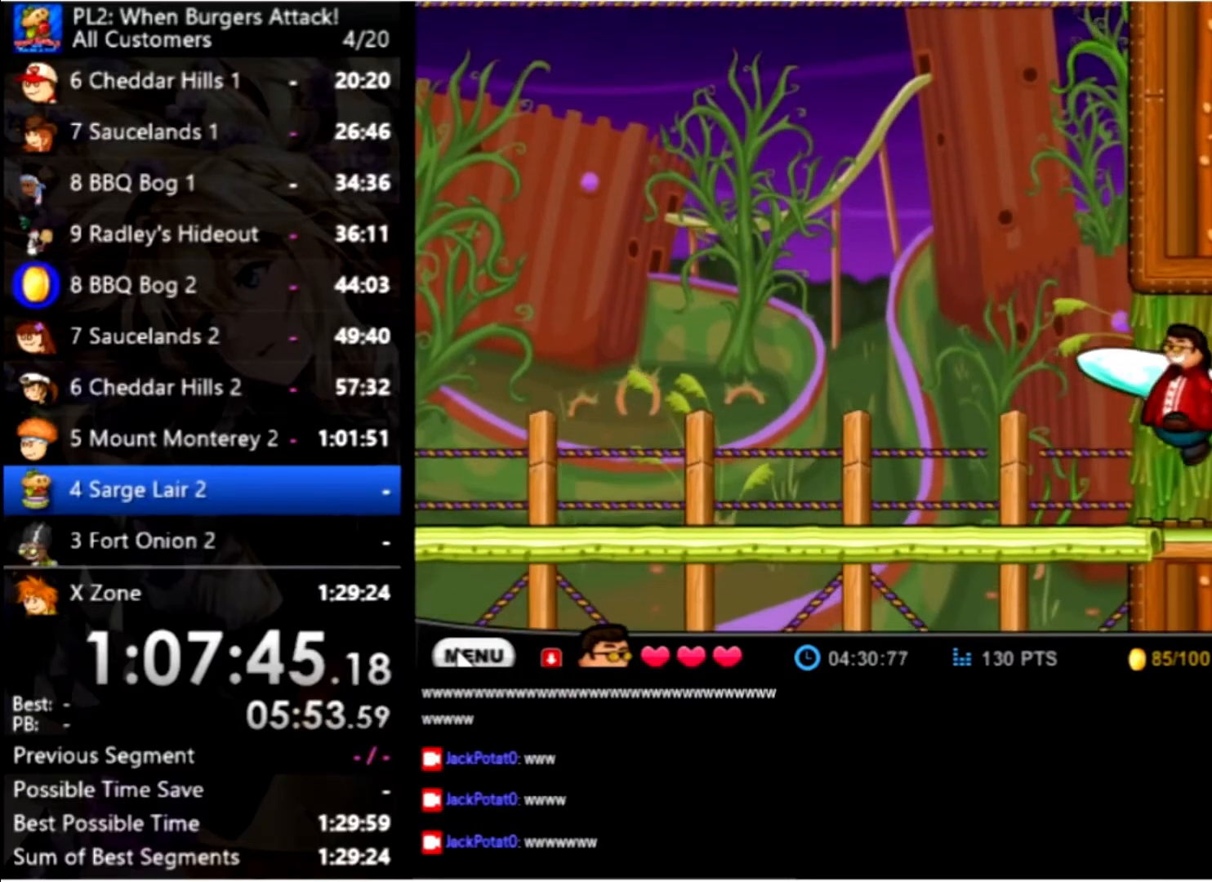
{"keys": ["left"], "mouse": [], "events": []}
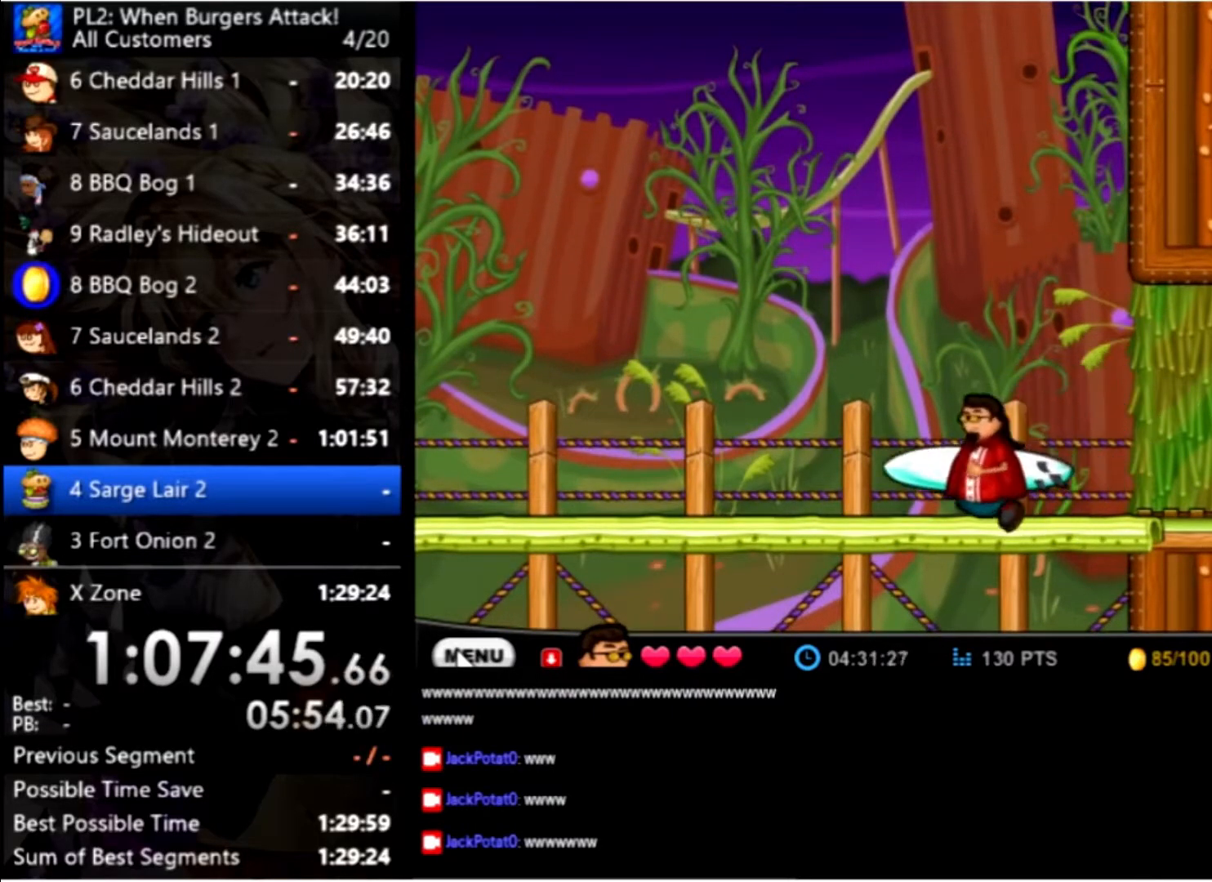
{"keys": ["left"], "mouse": [], "events": []}
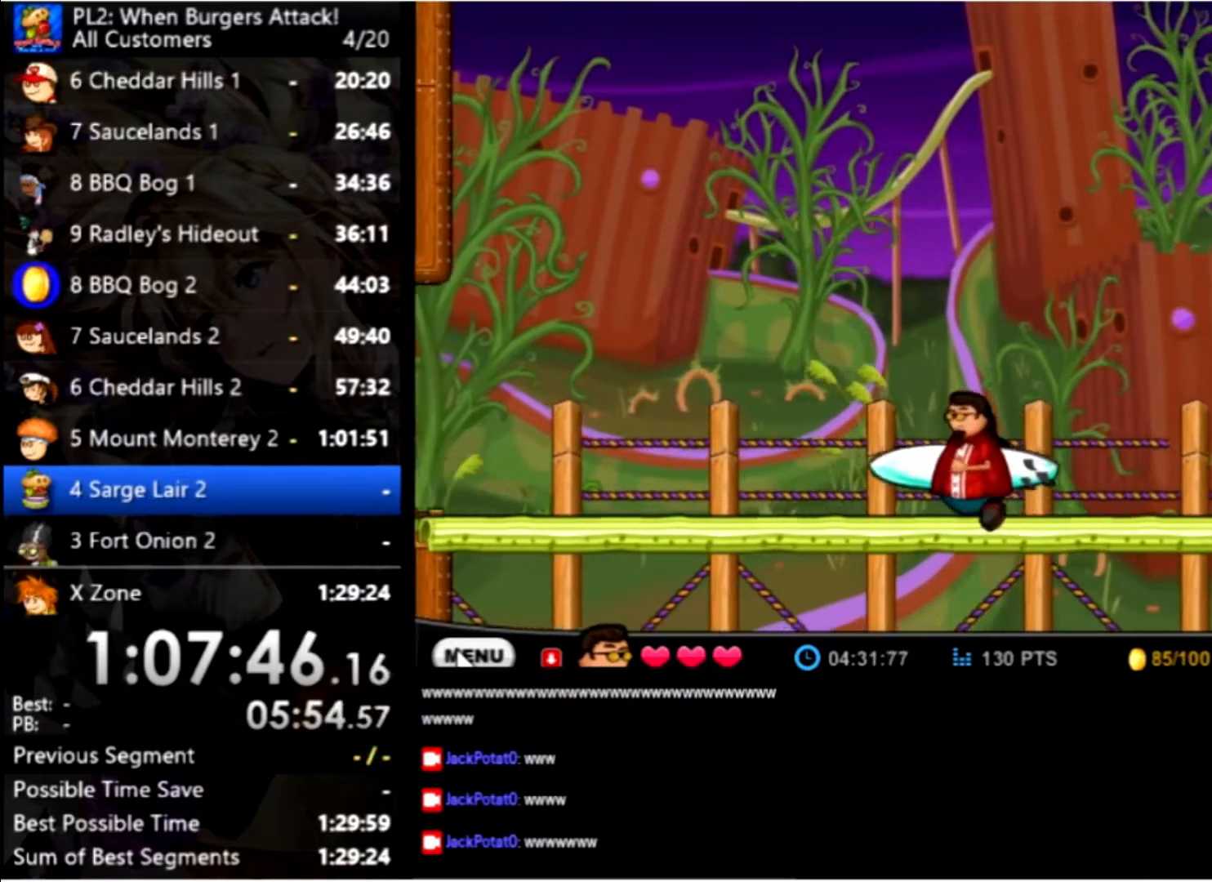
{"keys": ["left"], "mouse": [], "events": []}
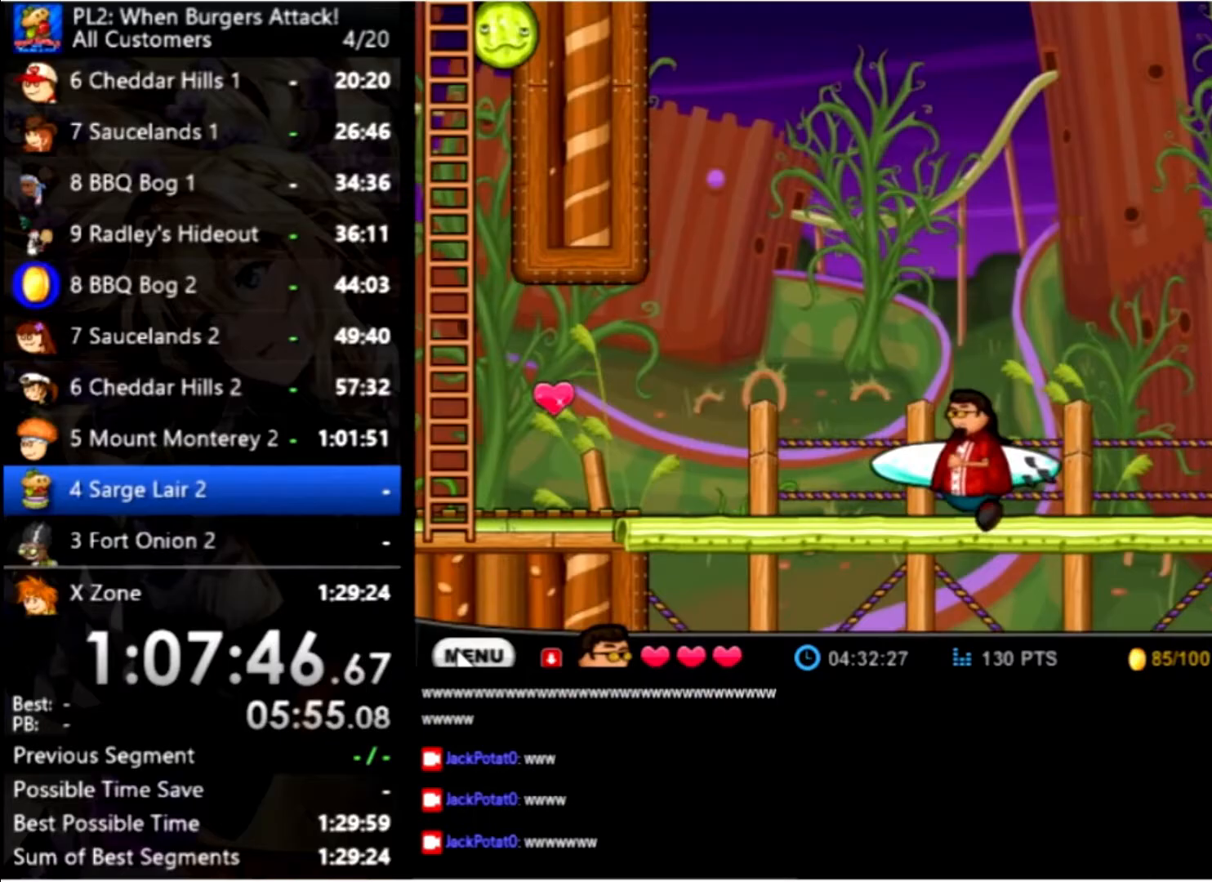
{"keys": ["left"], "mouse": [], "events": []}
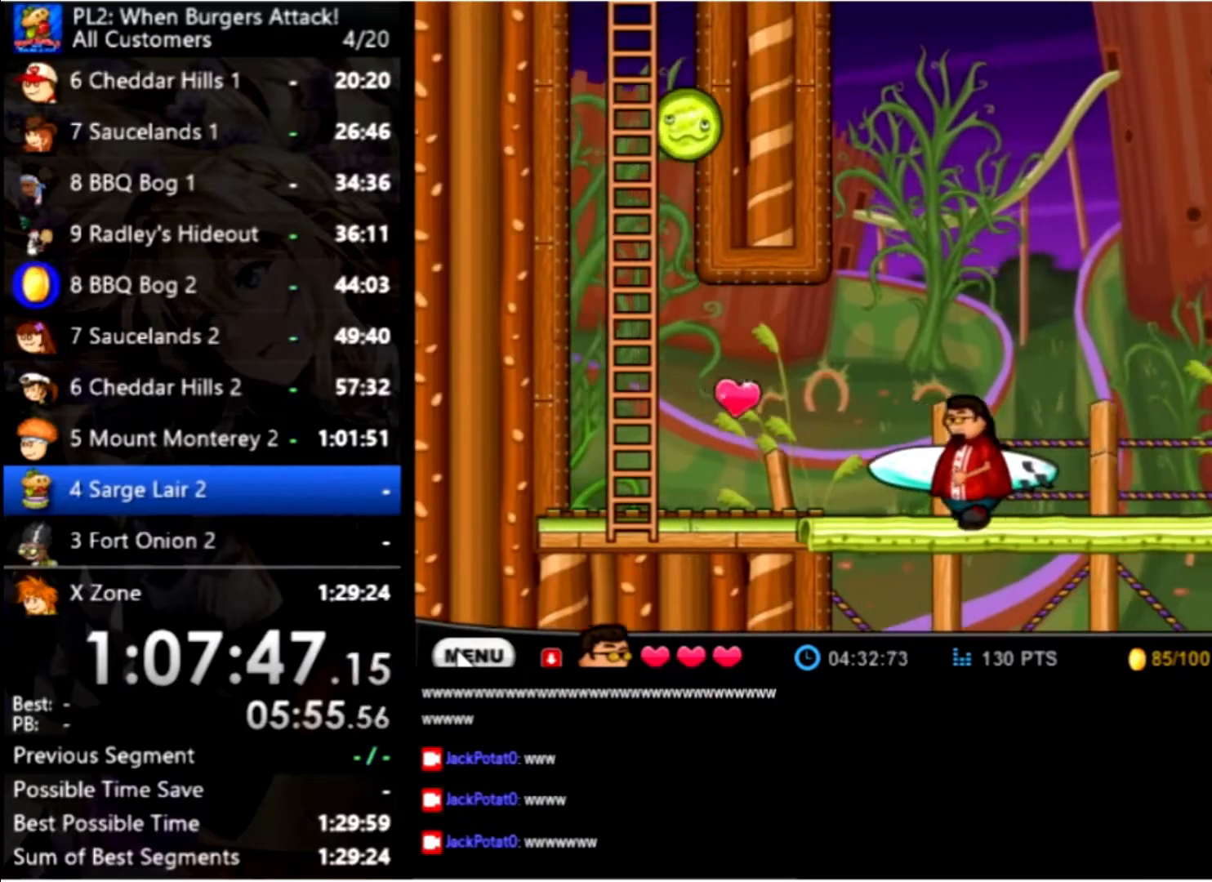
{"keys": ["left"], "mouse": [], "events": []}
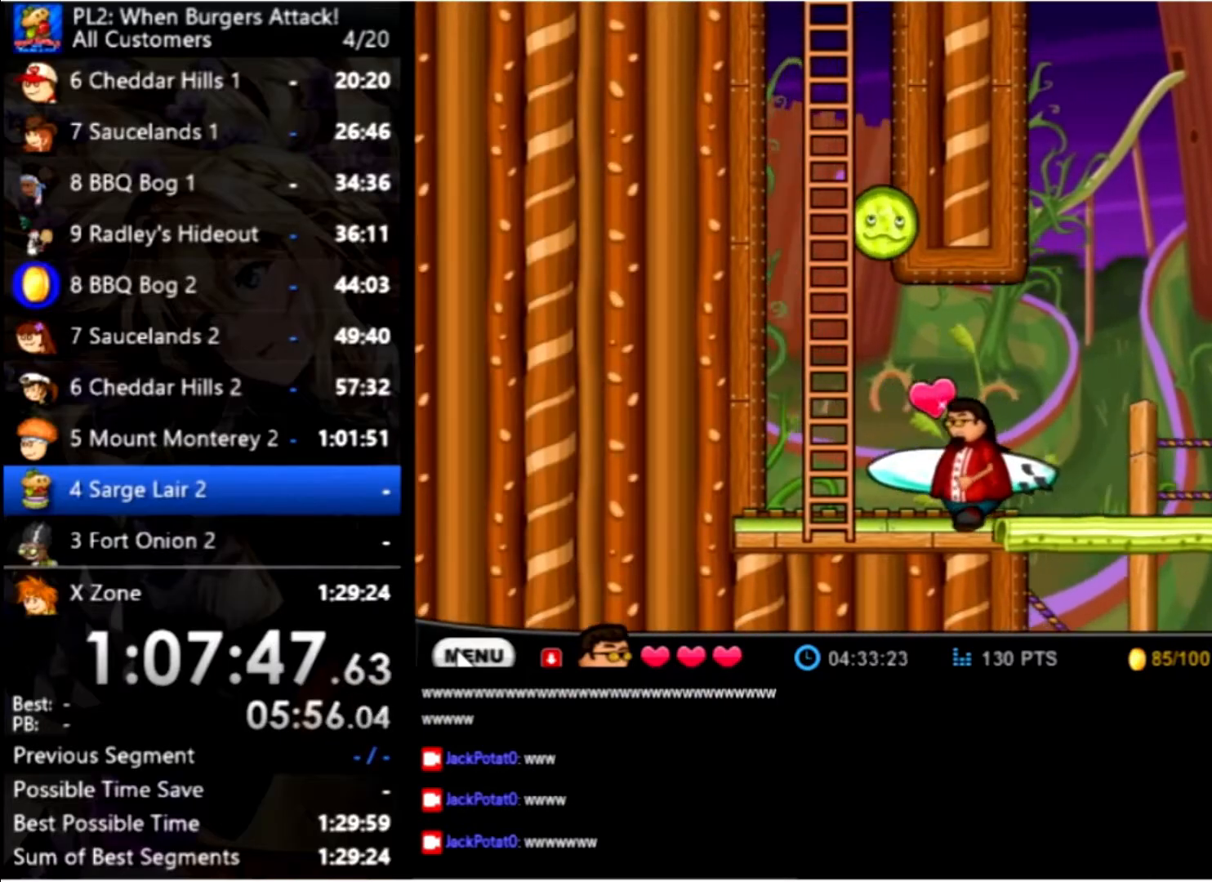
{"keys": ["right", "up"], "mouse": [], "events": [[233, "up", "down"], [433, "left", "up"], [466, "right", "down"]]}
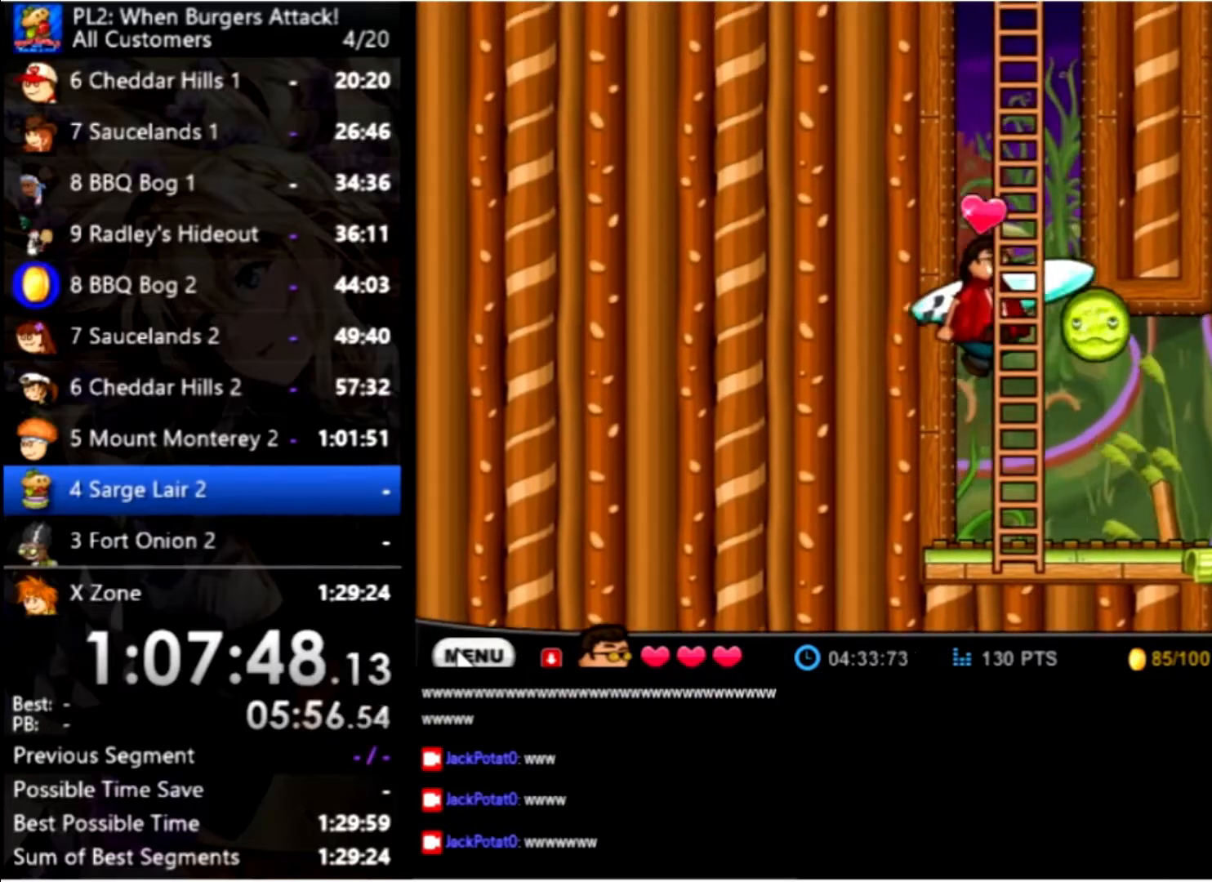
{"keys": ["up"], "mouse": [], "events": [[300, "right", "up"]]}
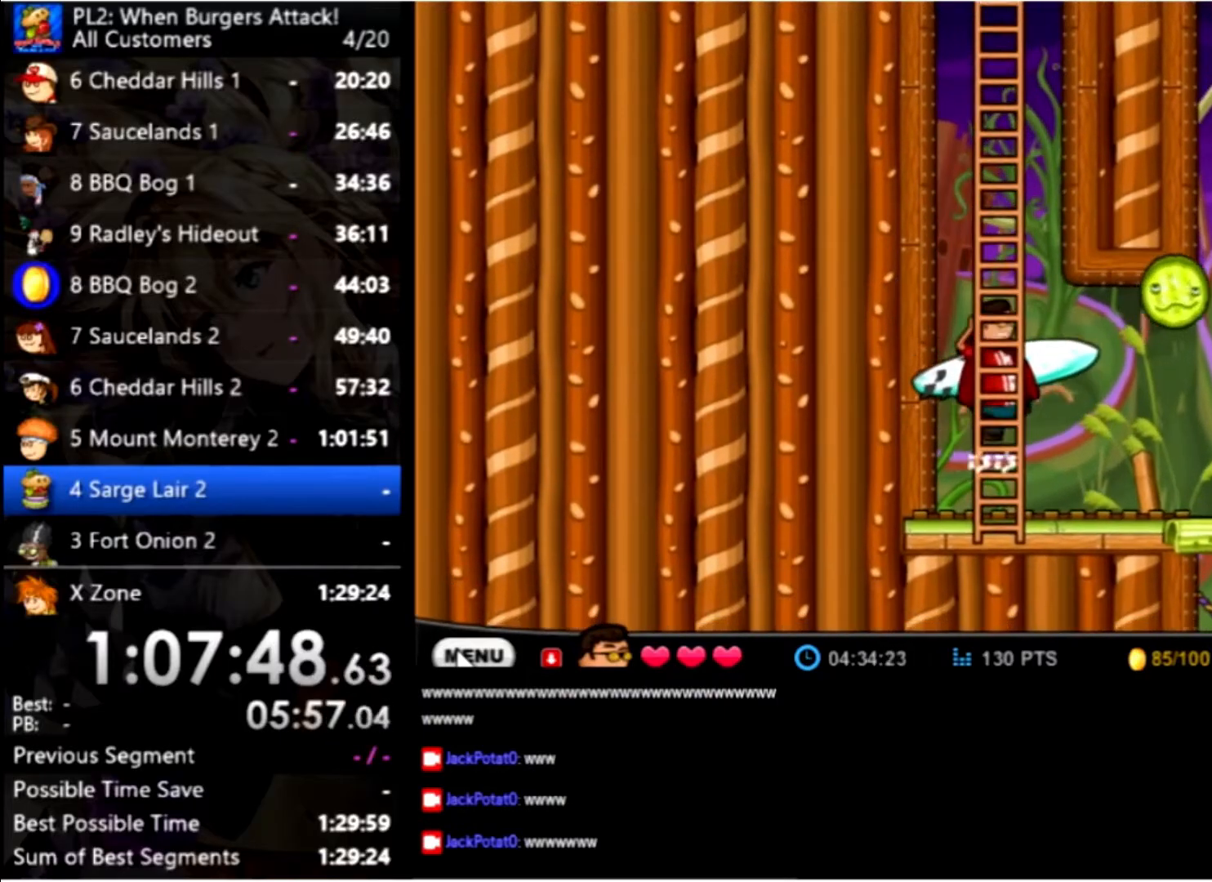
{"keys": ["up"], "mouse": [], "events": []}
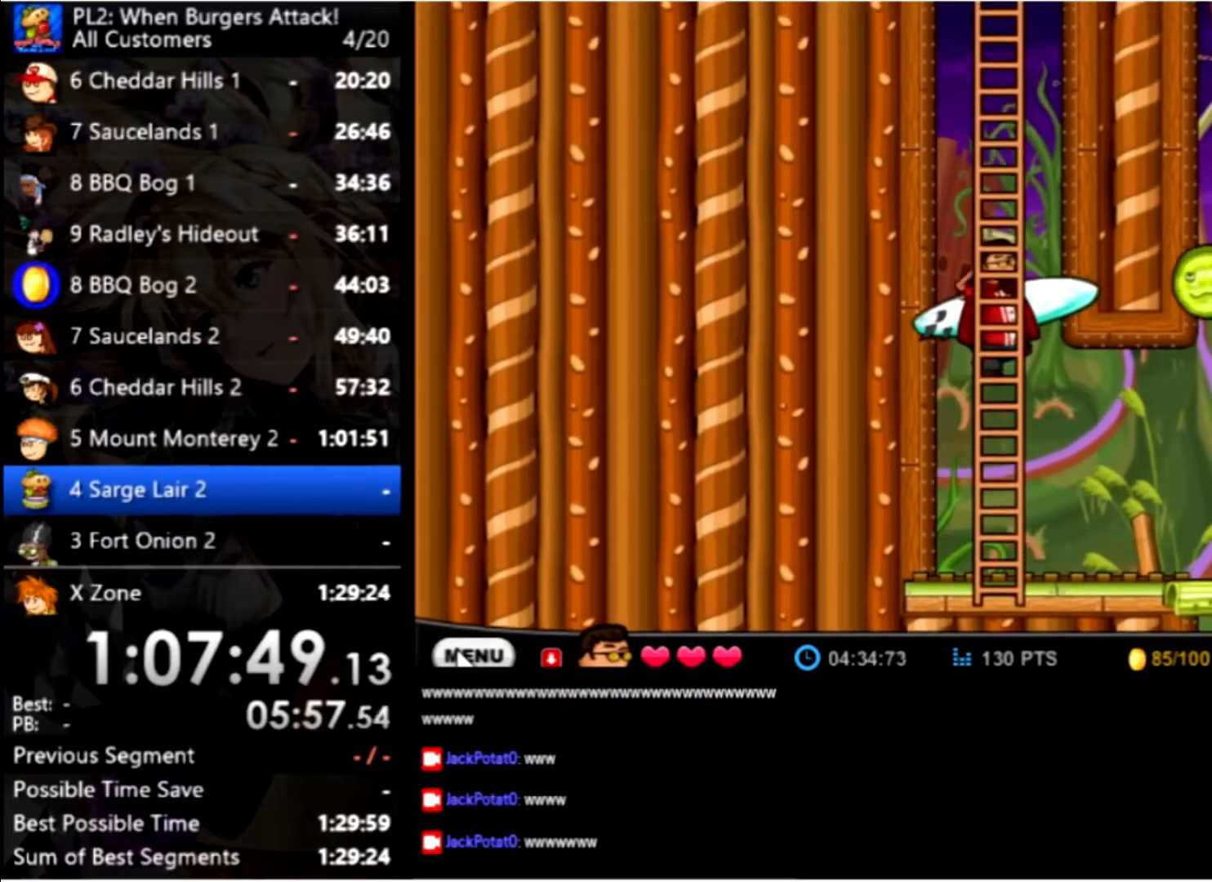
{"keys": ["up"], "mouse": [], "events": []}
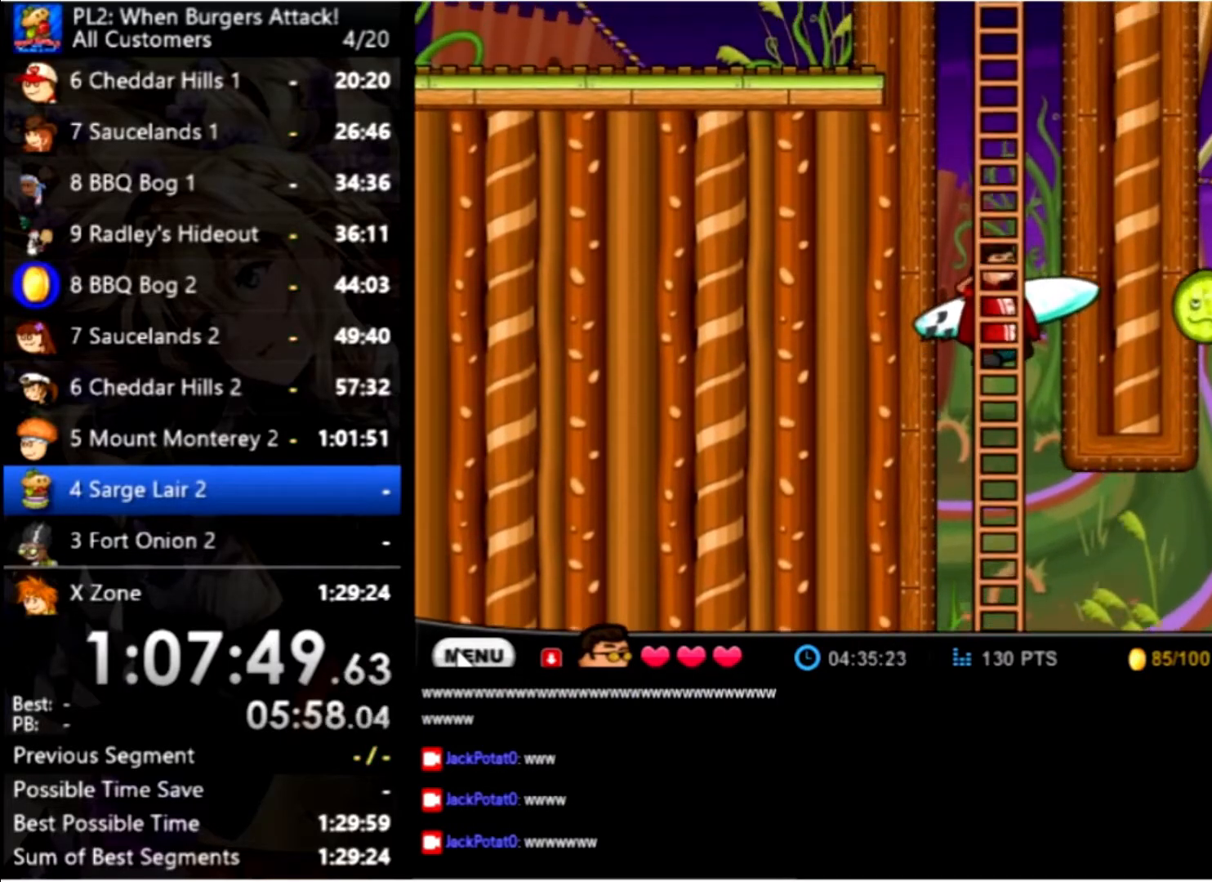
{"keys": ["up"], "mouse": [], "events": []}
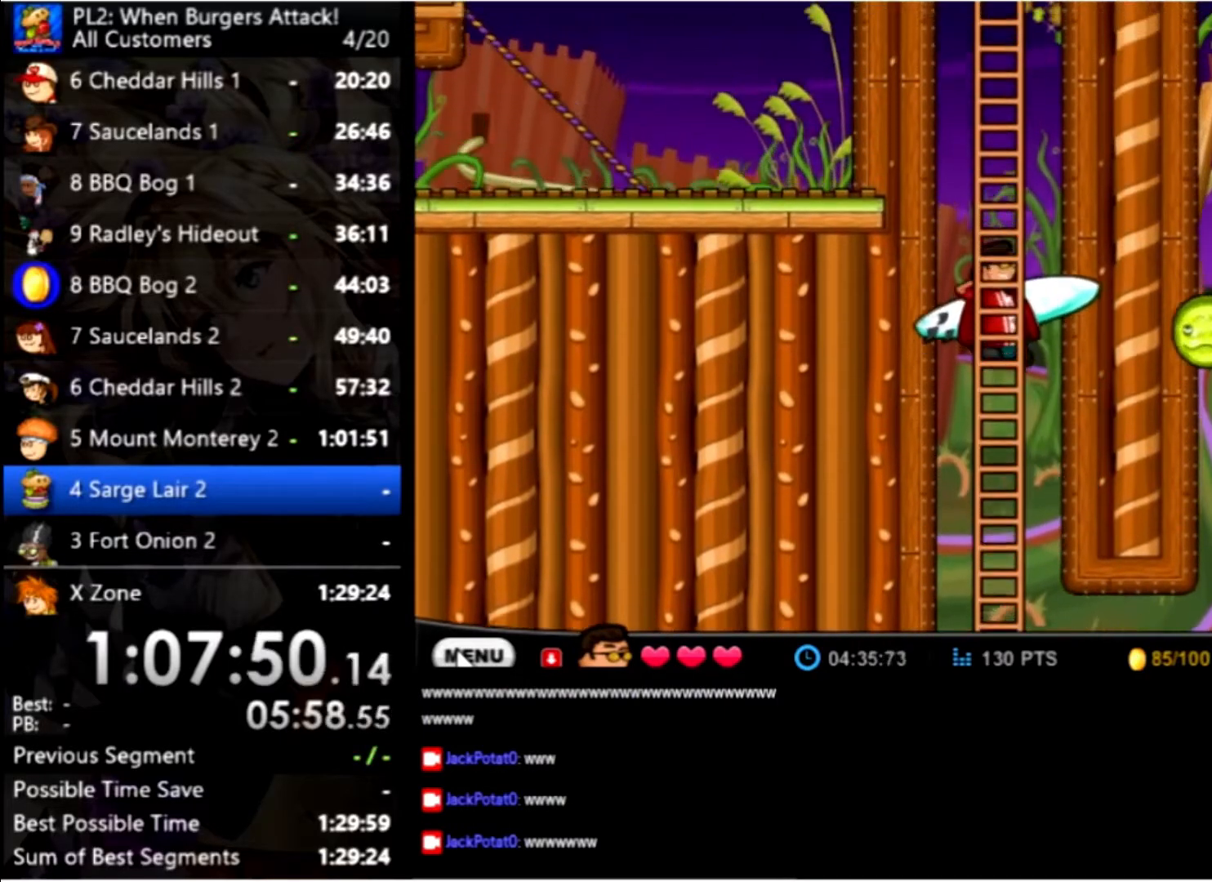
{"keys": ["up"], "mouse": [], "events": []}
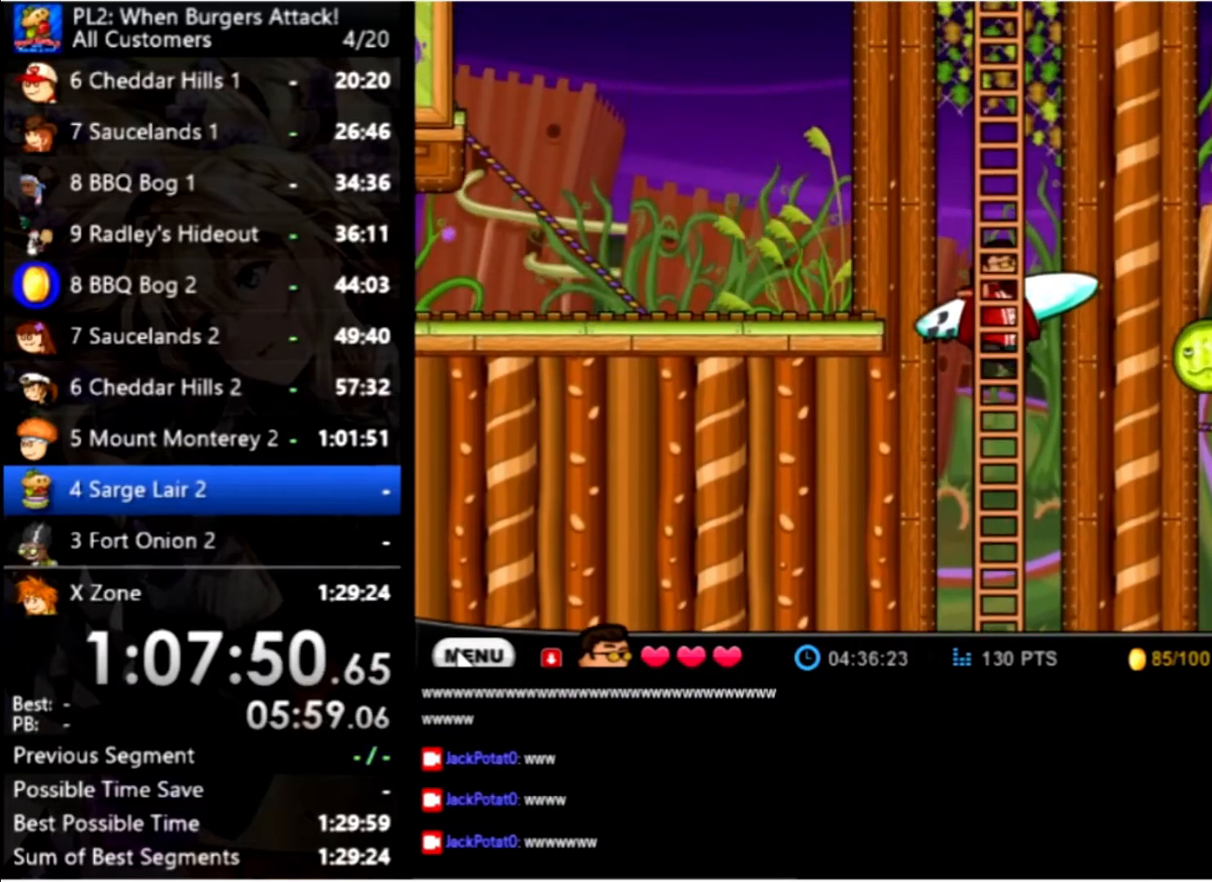
{"keys": ["up"], "mouse": [], "events": []}
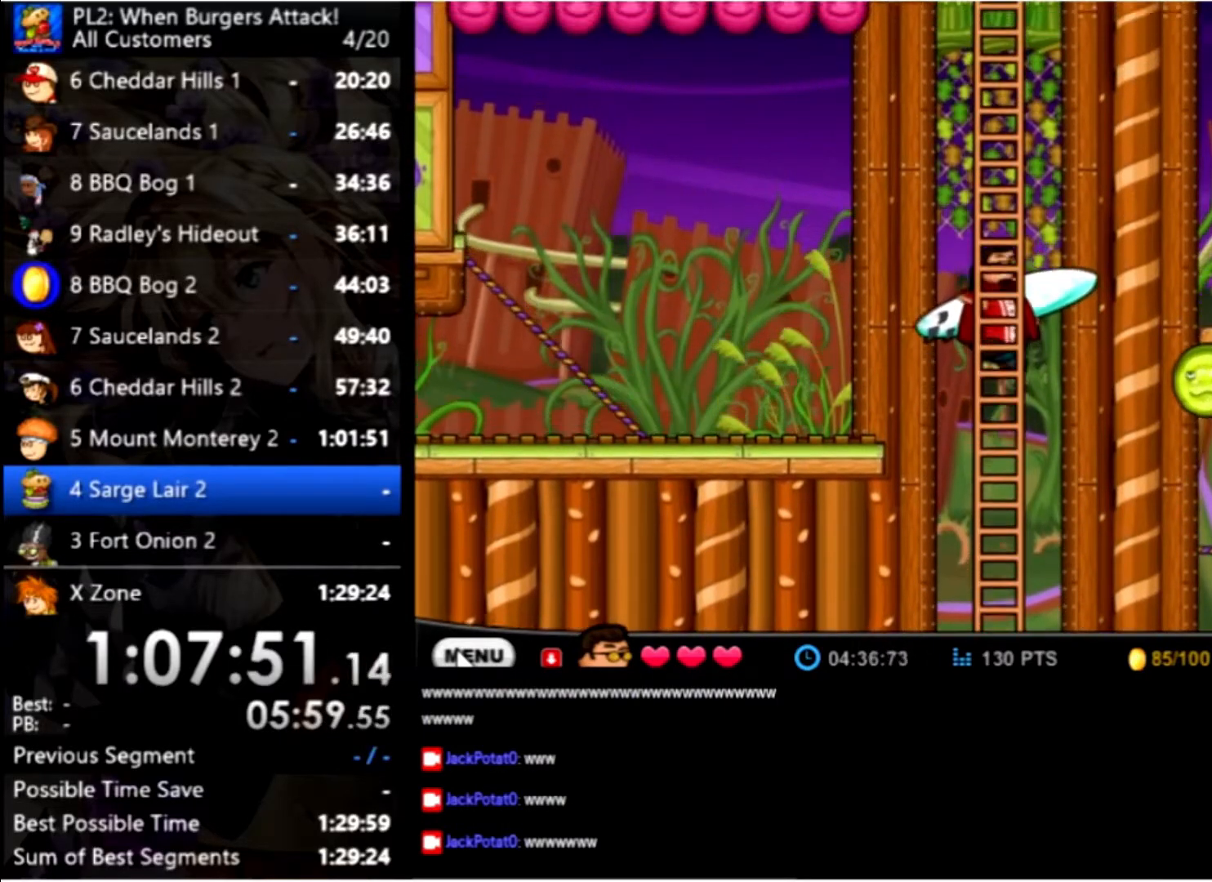
{"keys": ["up"], "mouse": [], "events": []}